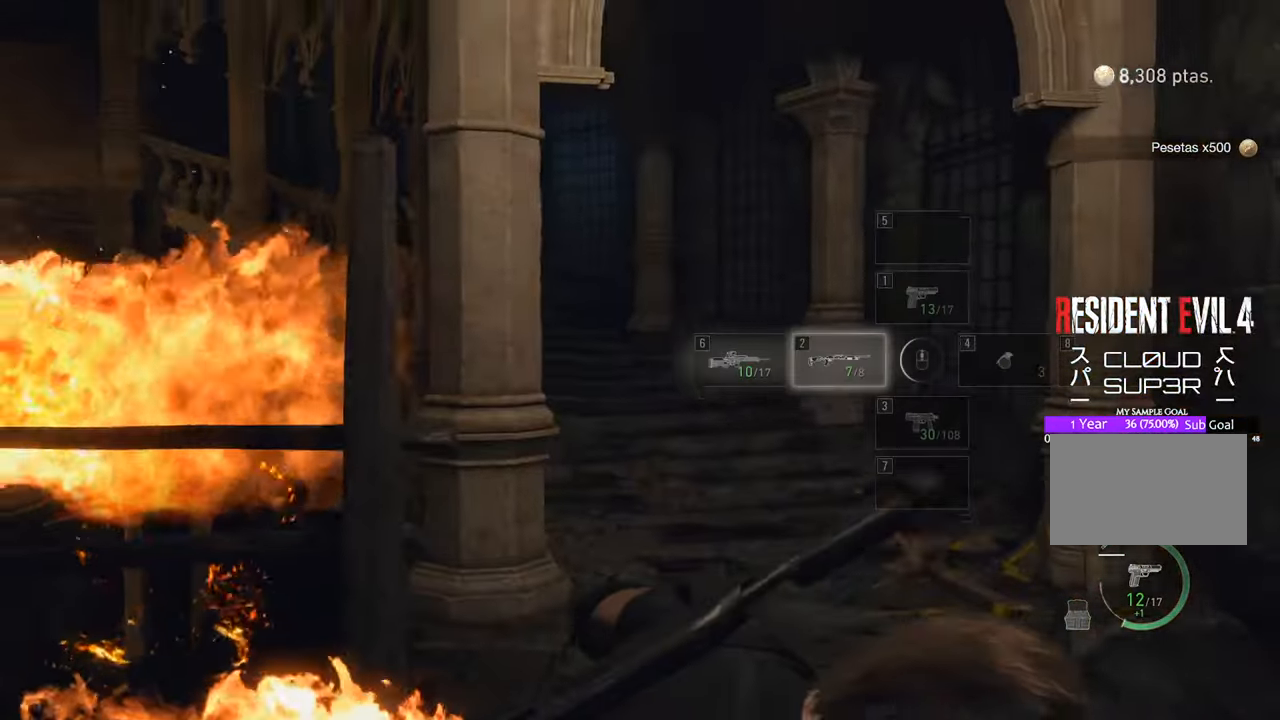
Gameplay with keyboard and mouse; each line is a JSON object with the keys and mouse buttons held at the frame after it. "events" lists presses ("down") and releases ("up") of "1", "2", "3", "4", "5", "a", "b", "c", "caps_lock", "ctrl", "d", "e", "f", "g", "q", "r", "s", "shift", "space", "t", "tab", "tilde", "v", "w", "x", "z", "mouse_left", "mouse_wheel" and "mouse_right" between this image and that frame as [ms after this image, input, new state], when the widget could be followed in between. "mouse_left", "mouse_wheel", "mouse_right" = the "left", "wheel", "right" buttons of the "mouse" list. No other keys are recorded. "wheel" means that the mouse wheel is clicked or scrolled. Not read: mouse_move.
{"keys": ["w"], "mouse": [], "events": [[16, "w", "down"], [150, "d", "up"]]}
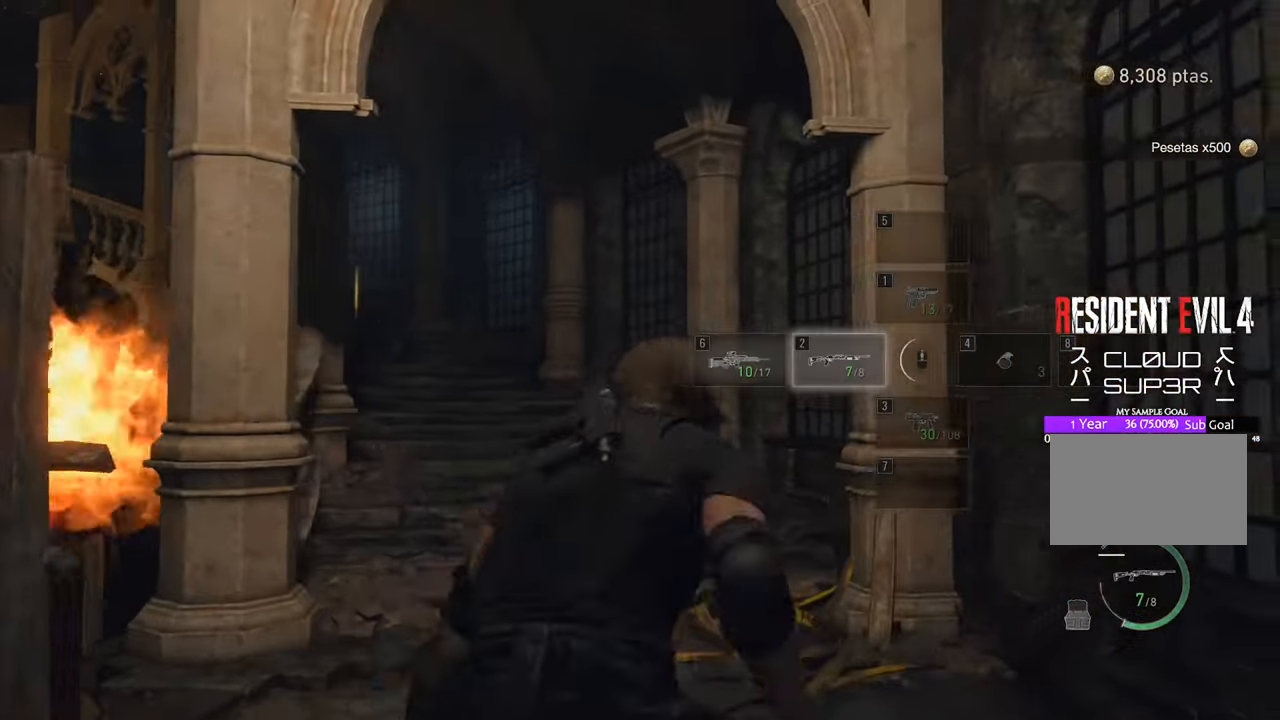
{"keys": ["w"], "mouse": [], "events": [[300, "2", "down"], [400, "2", "up"]]}
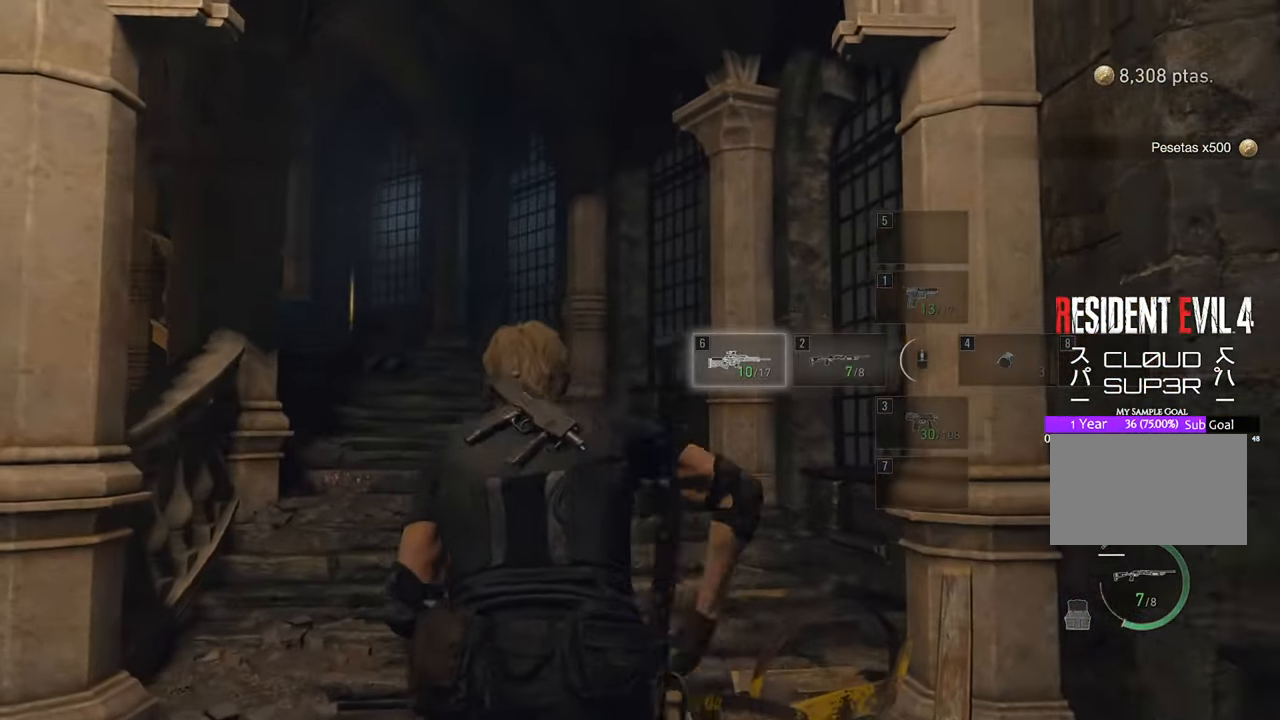
{"keys": ["d", "w"], "mouse": [], "events": [[433, "d", "down"]]}
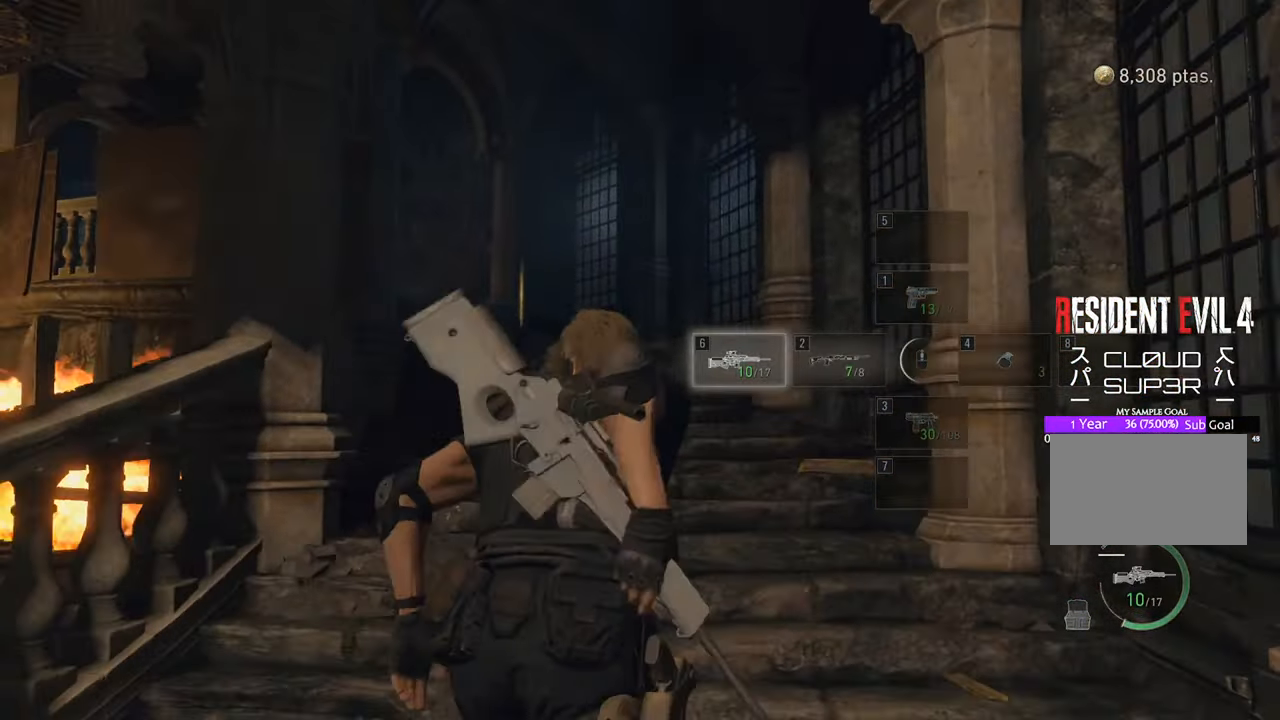
{"keys": ["d", "w"], "mouse": [], "events": [[250, "d", "up"], [483, "d", "down"]]}
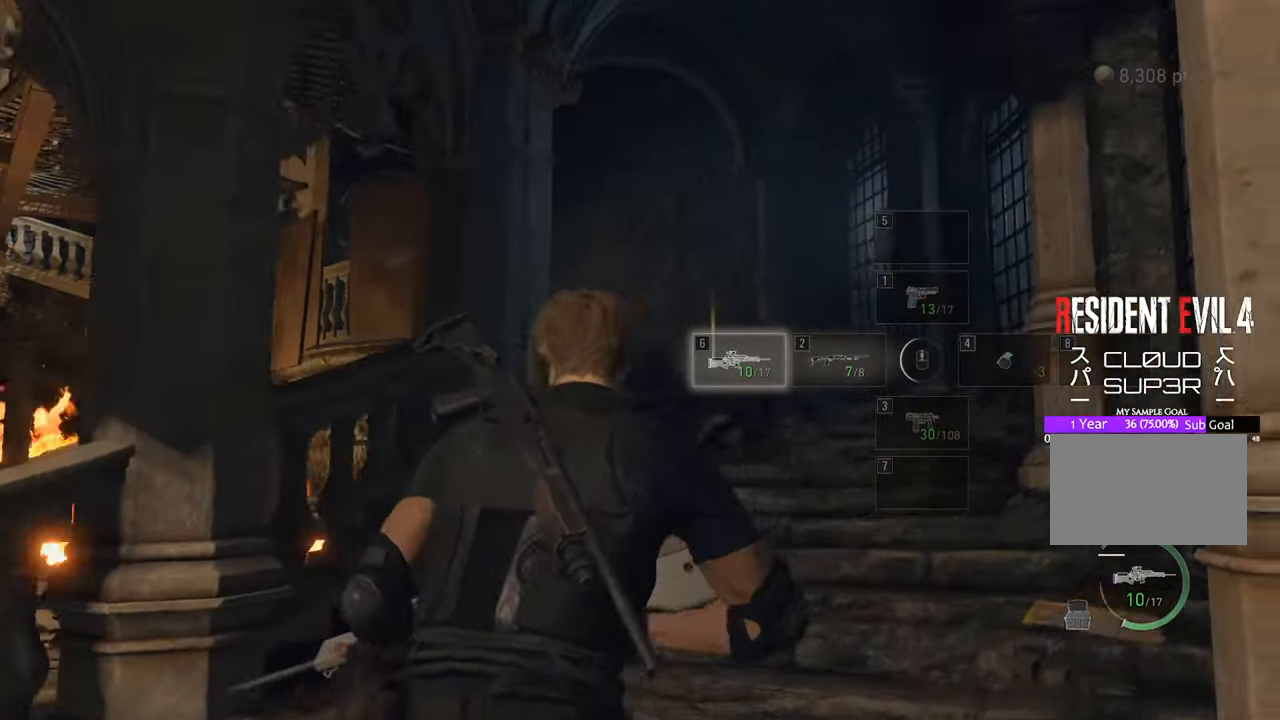
{"keys": ["d", "w"], "mouse": [], "events": [[133, "d", "up"], [266, "d", "down"]]}
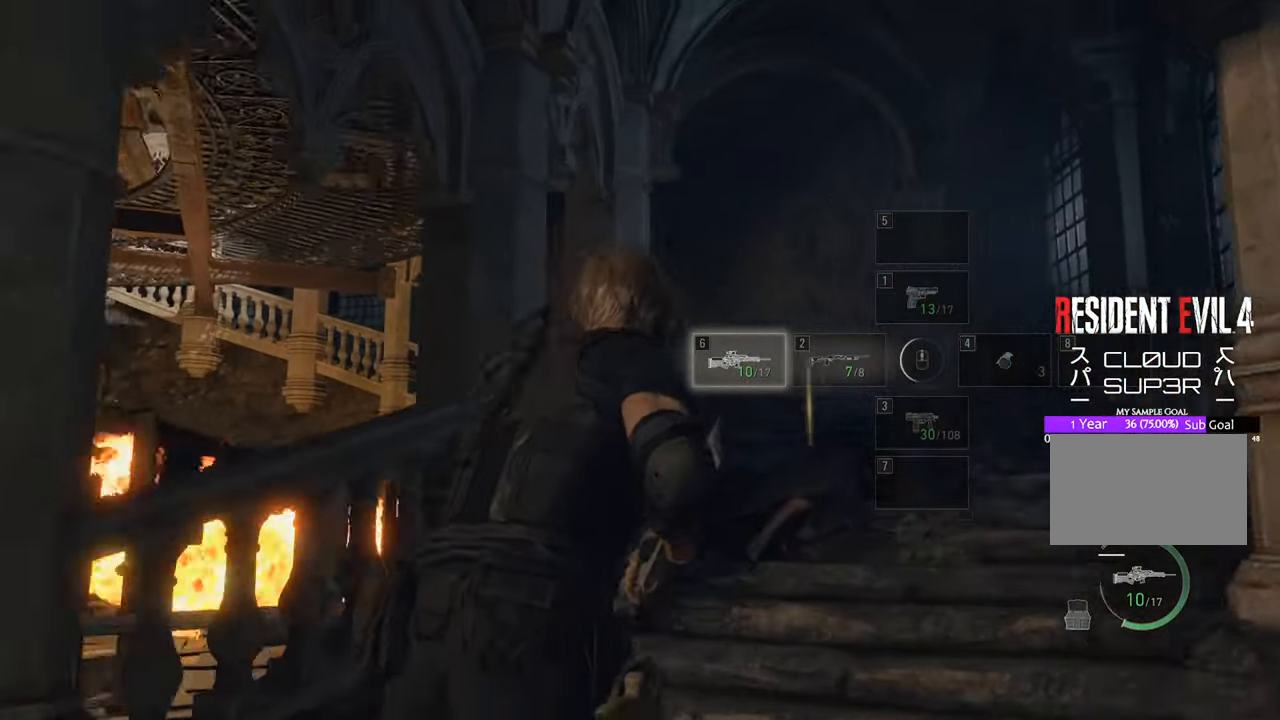
{"keys": ["d", "w"], "mouse": ["right"], "events": [[50, "d", "up"], [183, "d", "down"], [283, "mouse_right", "down"]]}
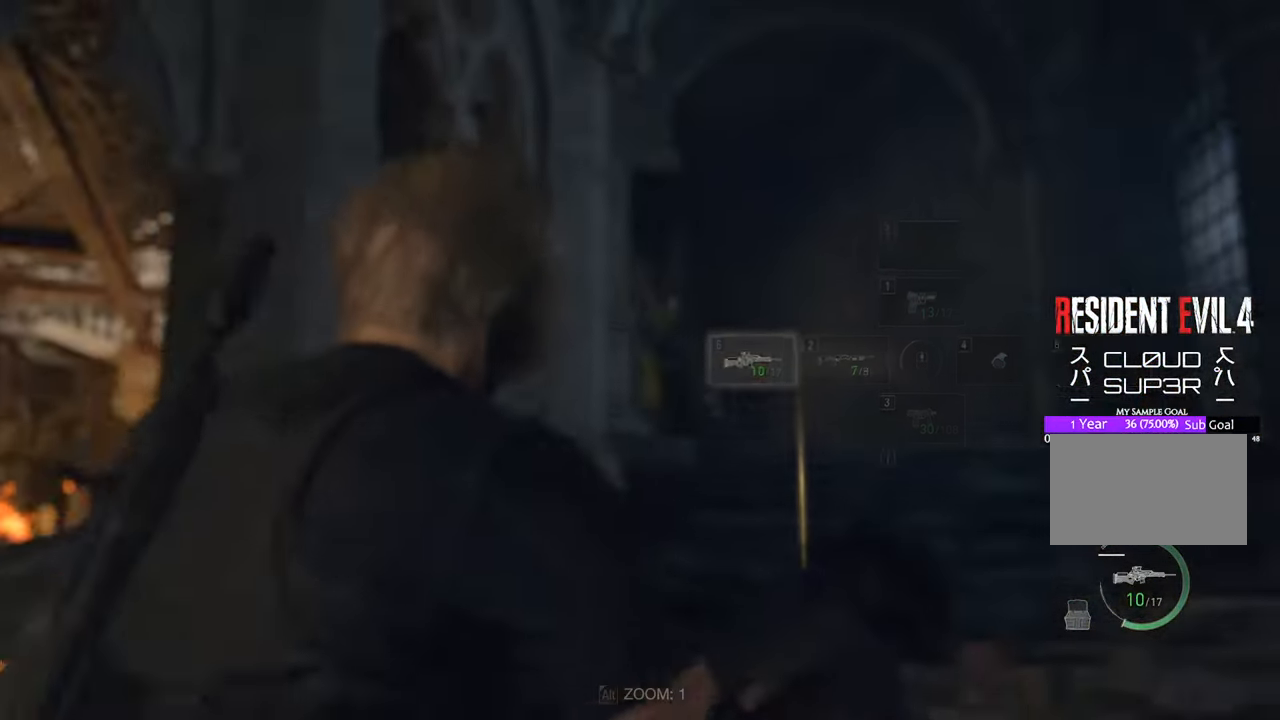
{"keys": [], "mouse": ["right"], "events": [[200, "d", "up"], [250, "w", "up"]]}
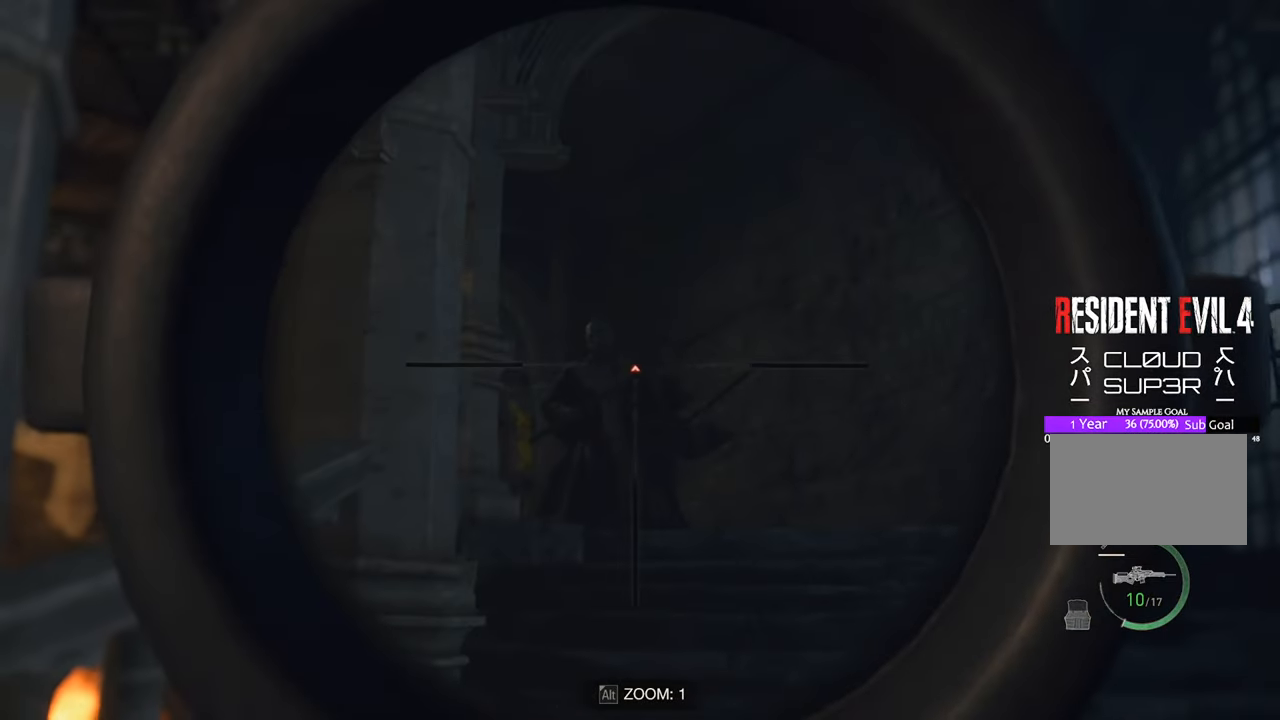
{"keys": [], "mouse": ["right"], "events": []}
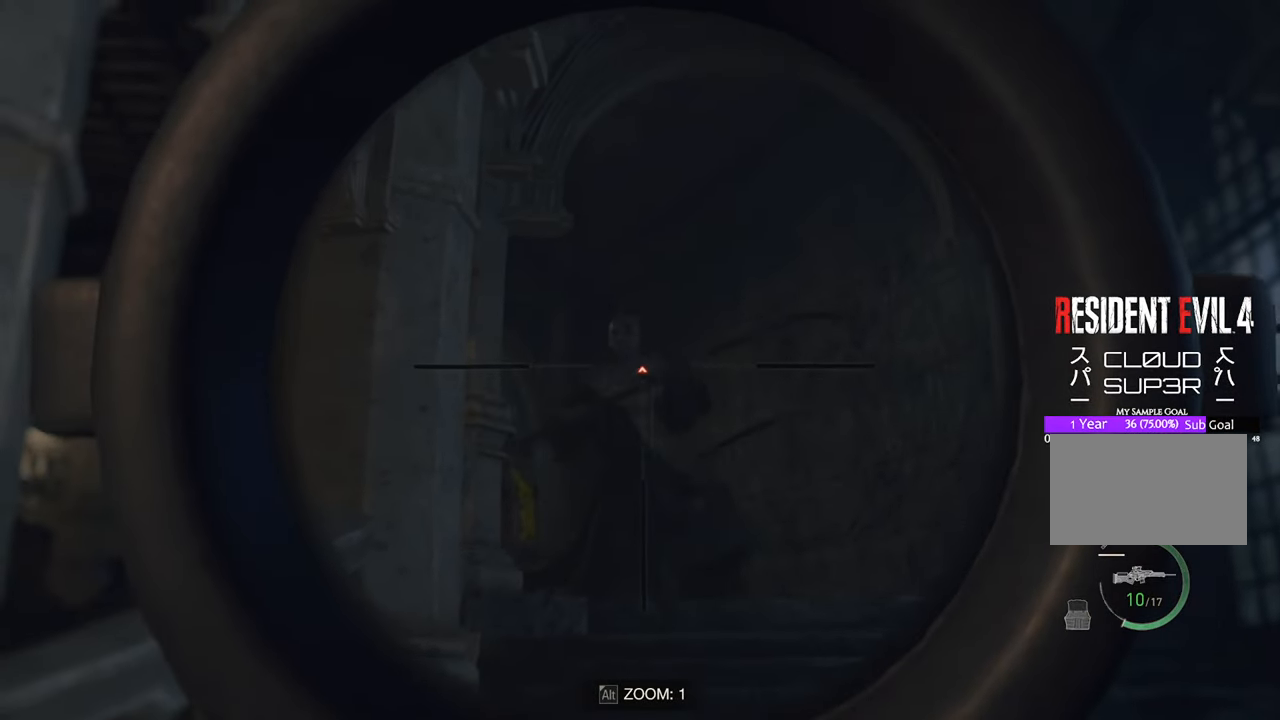
{"keys": [], "mouse": ["left", "right"], "events": [[466, "mouse_left", "down"]]}
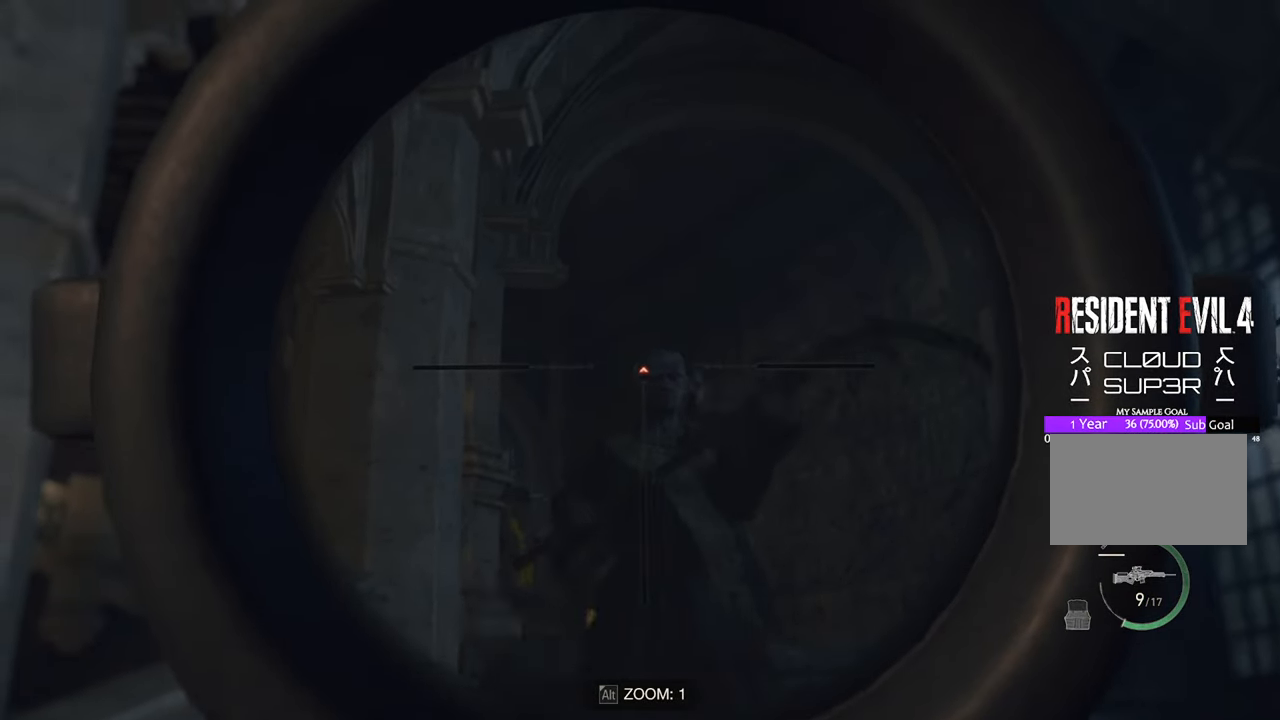
{"keys": ["s"], "mouse": [], "events": [[66, "mouse_left", "up"], [300, "mouse_right", "up"], [300, "s", "down"]]}
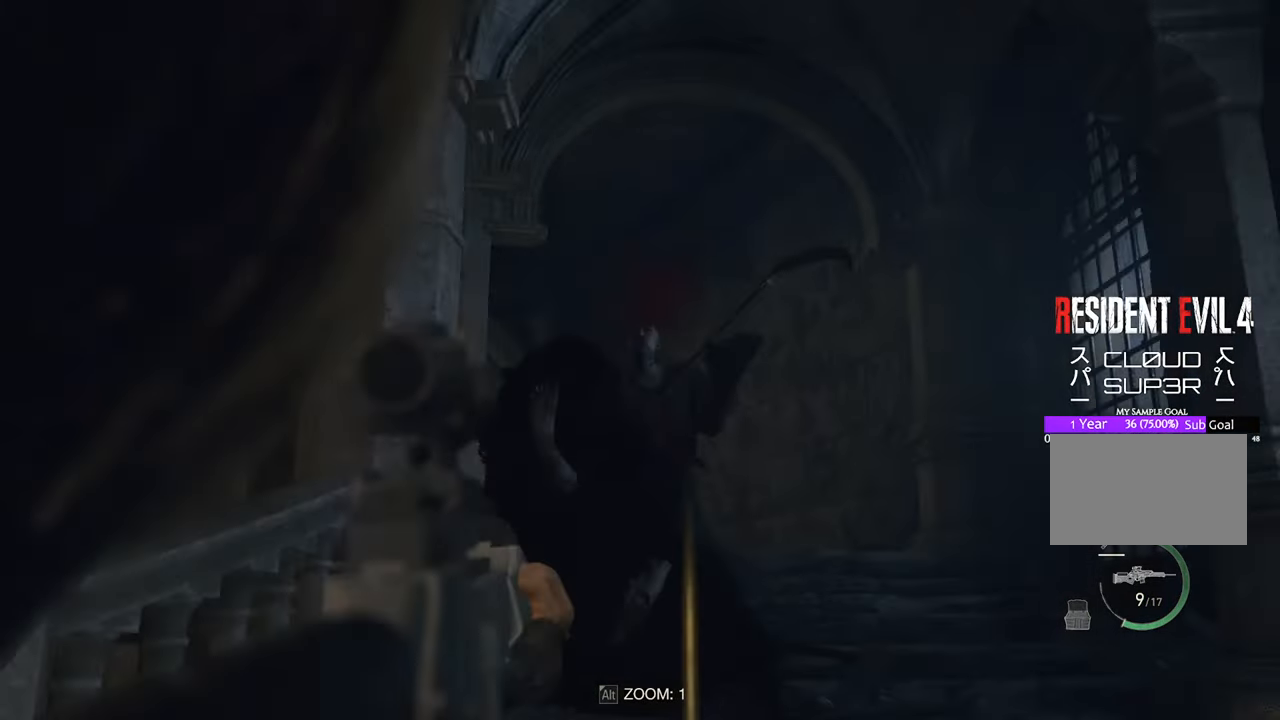
{"keys": ["a", "s"], "mouse": [], "events": [[66, "a", "down"], [166, "shift", "down"], [350, "shift", "up"]]}
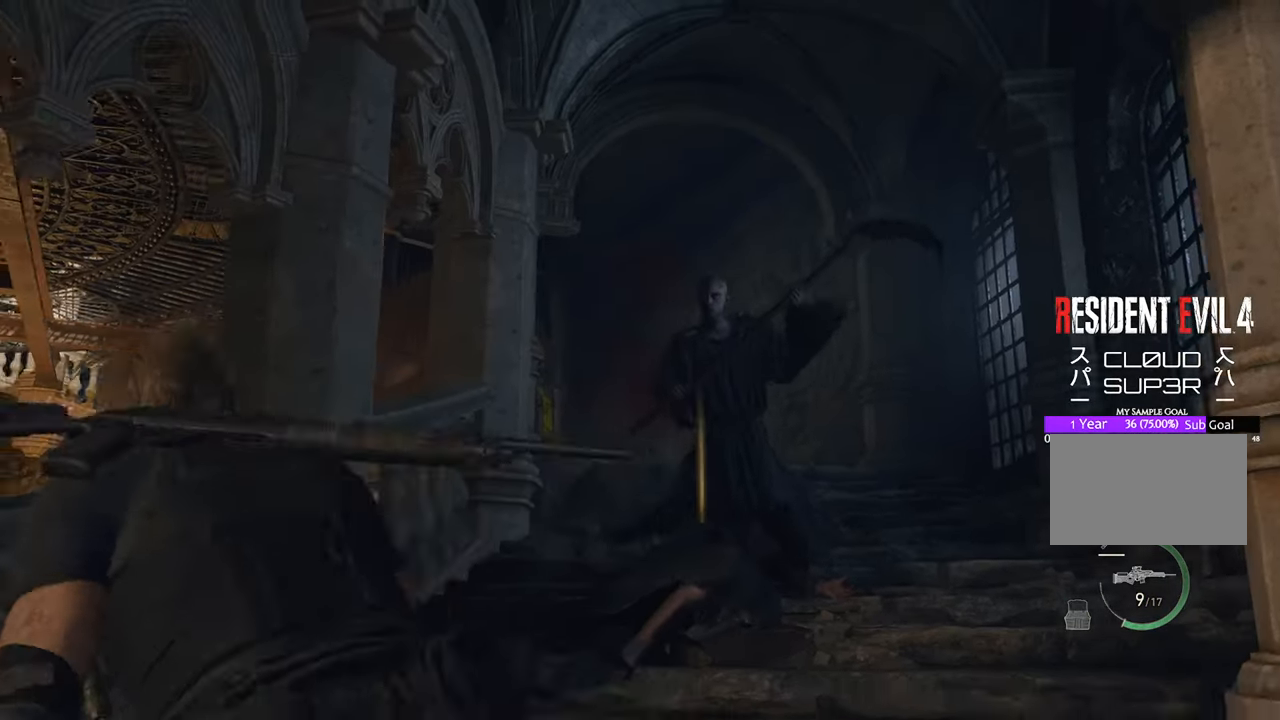
{"keys": ["s"], "mouse": [], "events": [[183, "a", "up"]]}
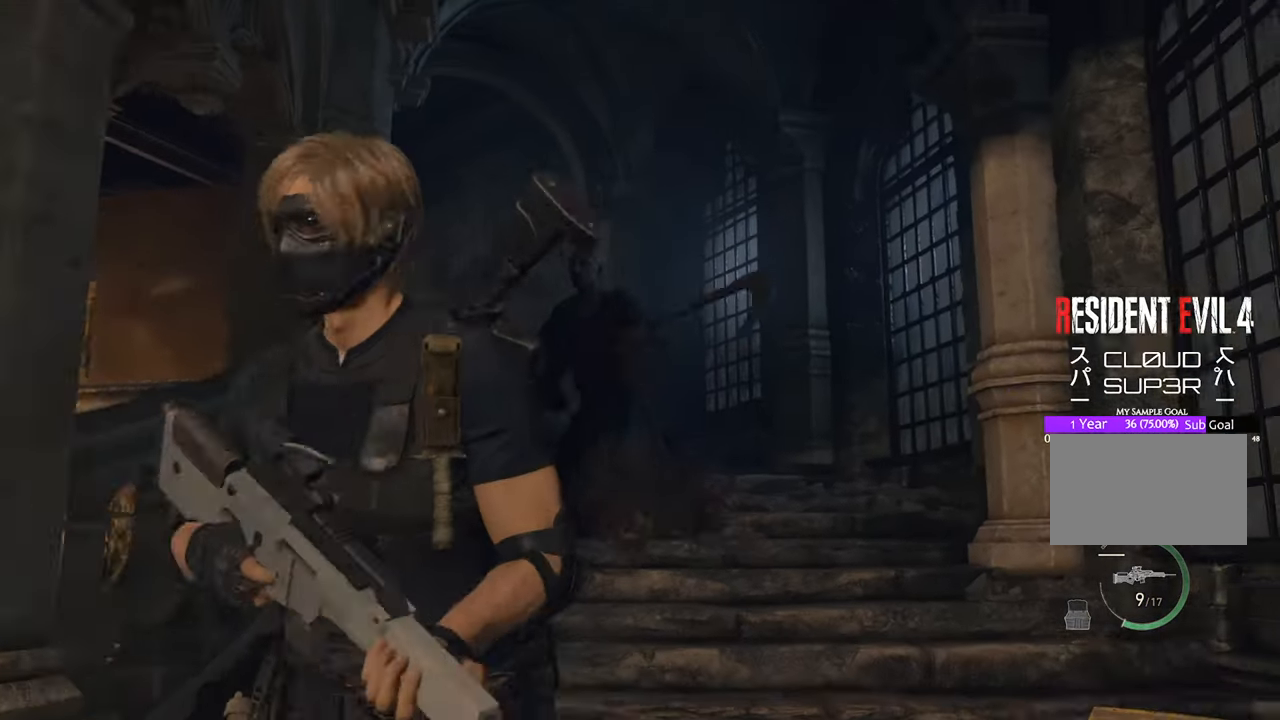
{"keys": ["s"], "mouse": [], "events": []}
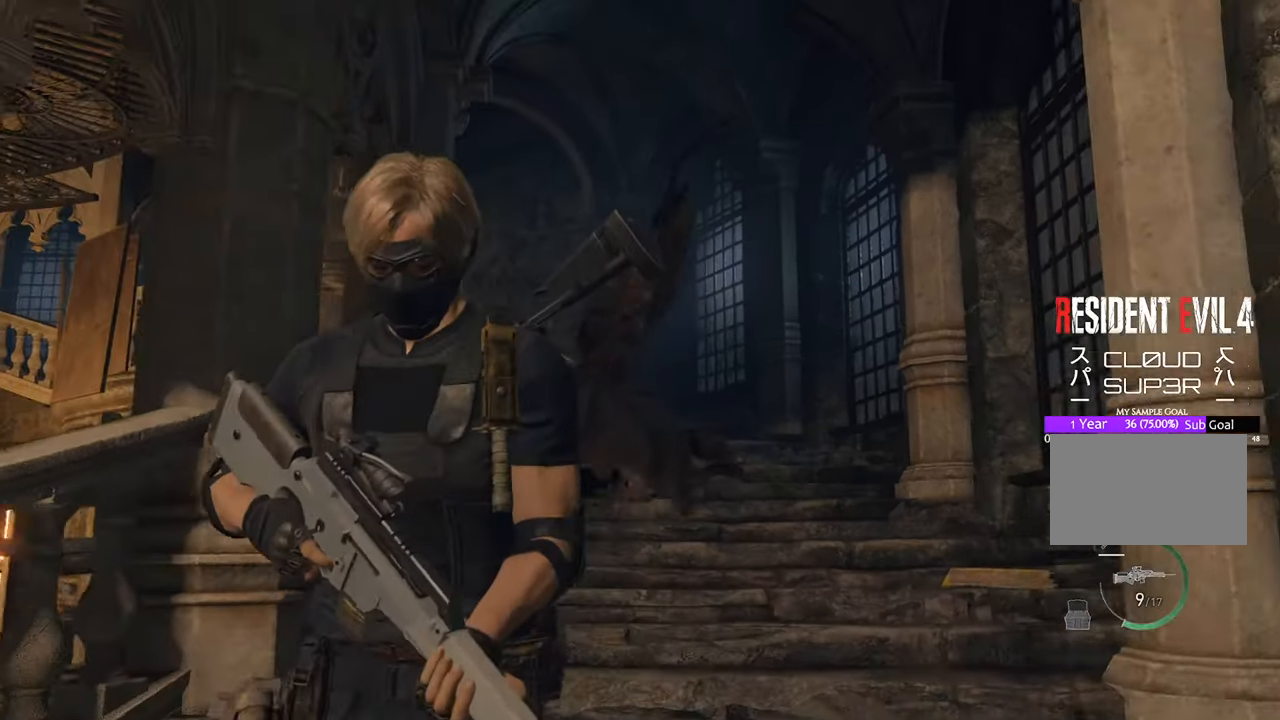
{"keys": ["s"], "mouse": [], "events": [[216, "a", "down"], [450, "a", "up"]]}
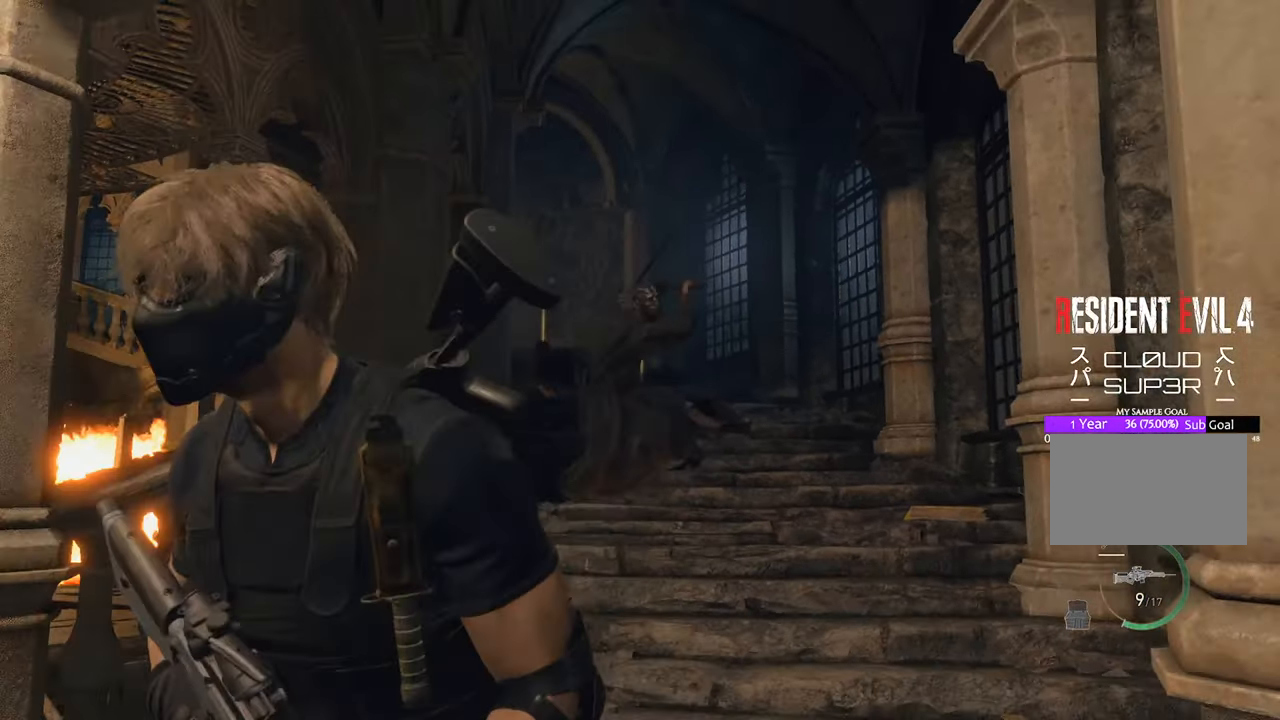
{"keys": [], "mouse": ["right"], "events": [[366, "mouse_right", "down"], [483, "s", "up"]]}
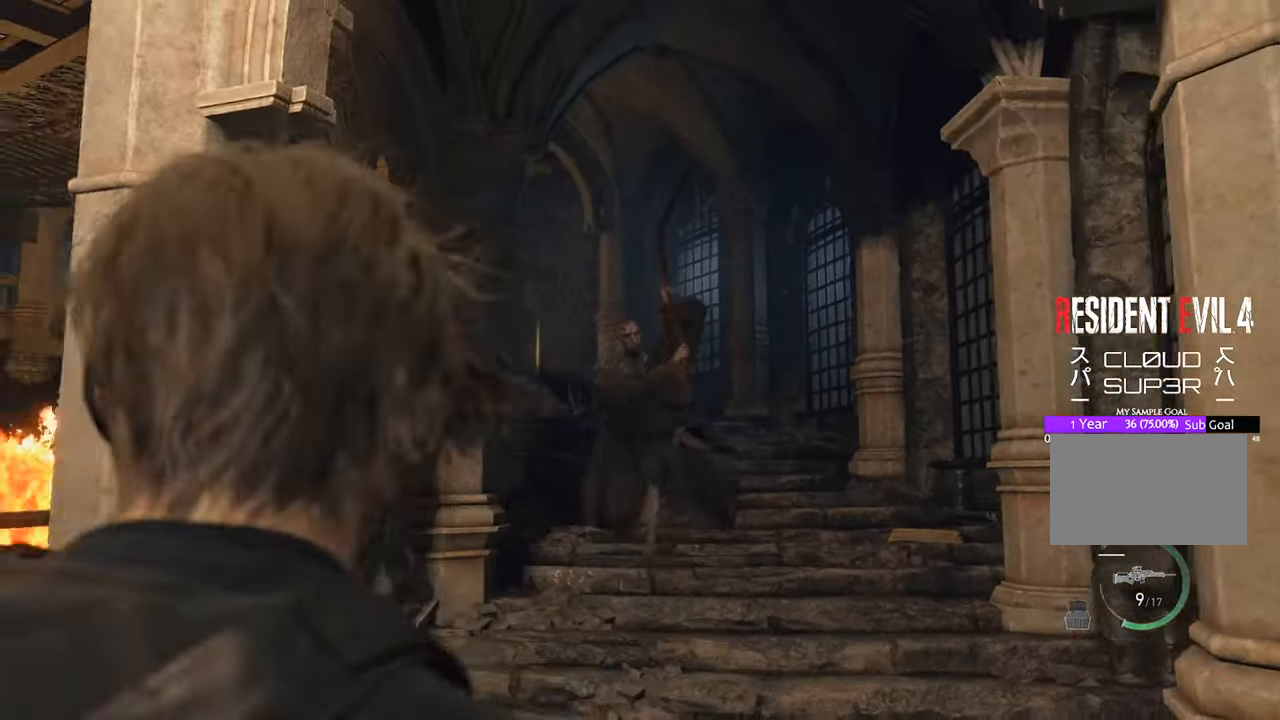
{"keys": ["a"], "mouse": [], "events": [[300, "a", "down"], [300, "mouse_right", "up"]]}
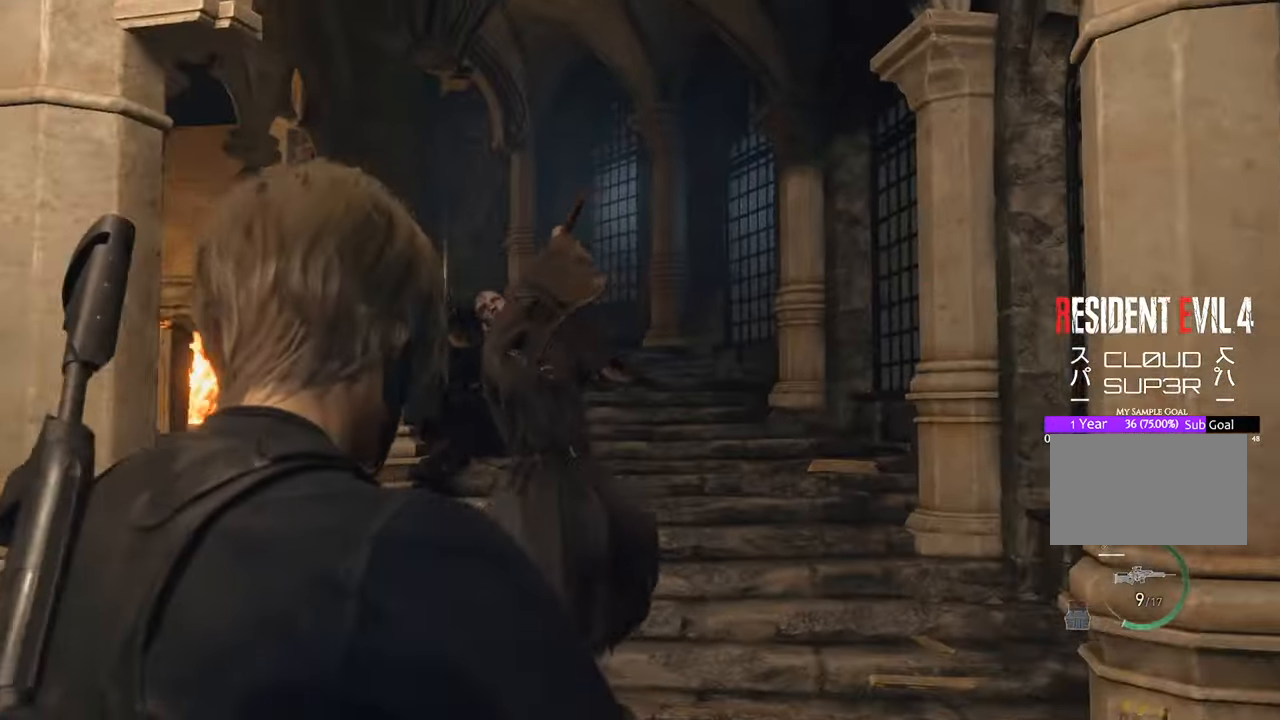
{"keys": ["a"], "mouse": [], "events": [[116, "a", "up"], [266, "a", "down"]]}
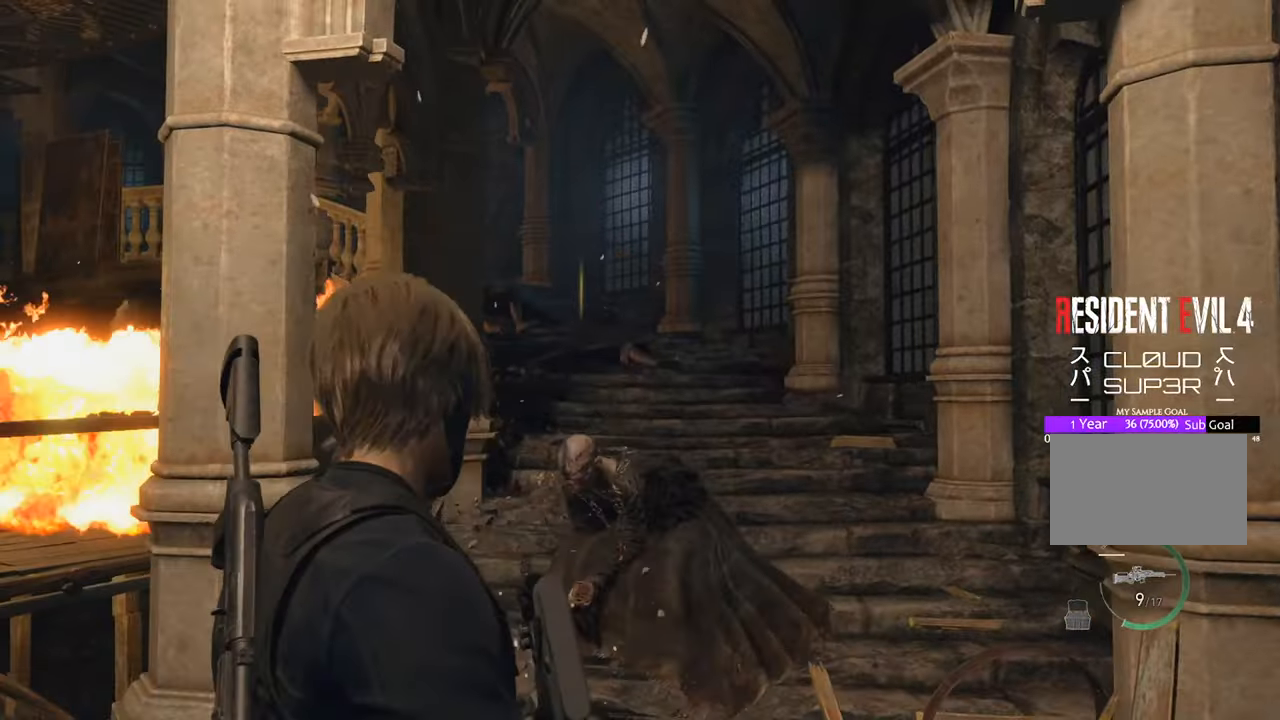
{"keys": [], "mouse": ["right"], "events": [[50, "a", "up"], [183, "mouse_right", "down"]]}
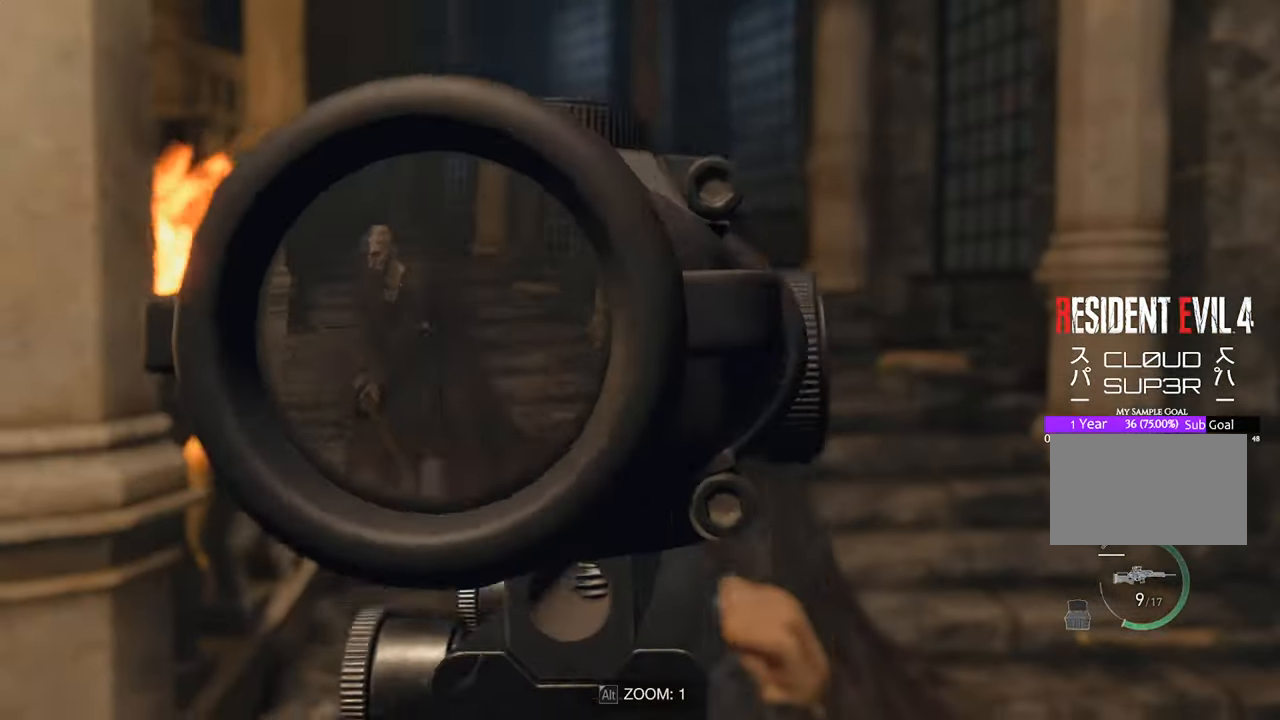
{"keys": [], "mouse": ["right"], "events": []}
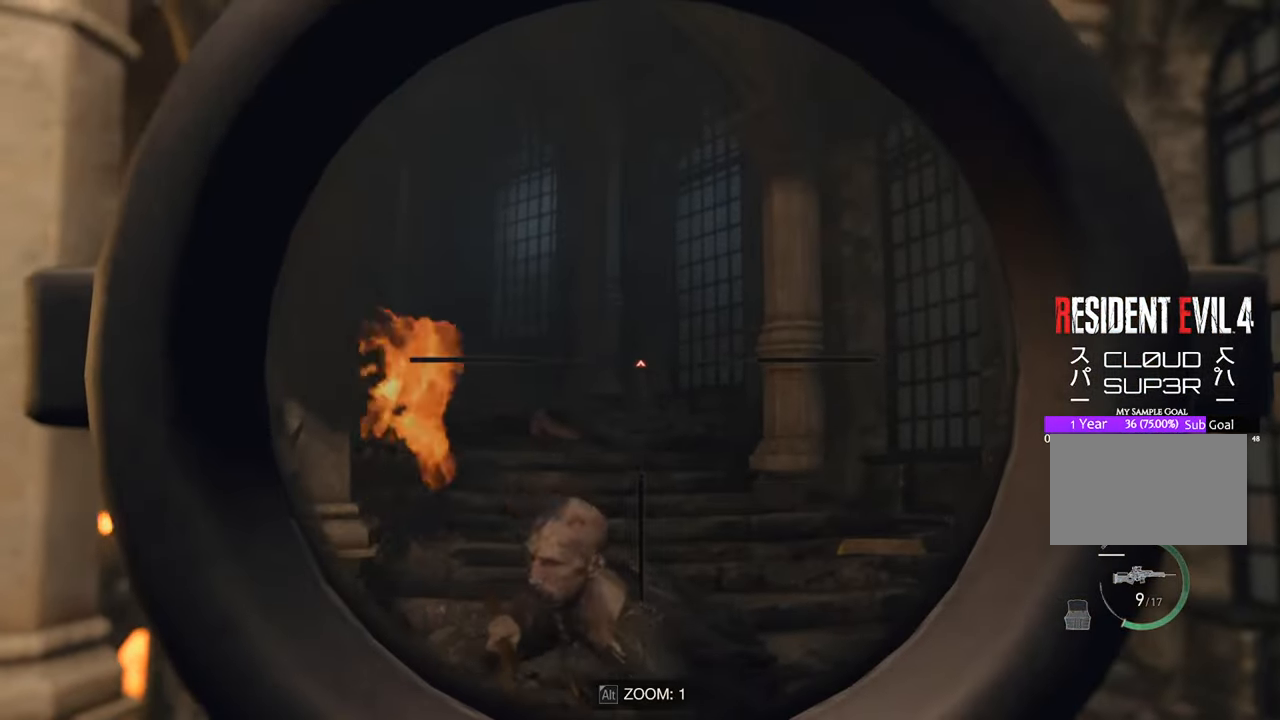
{"keys": [], "mouse": ["right"], "events": []}
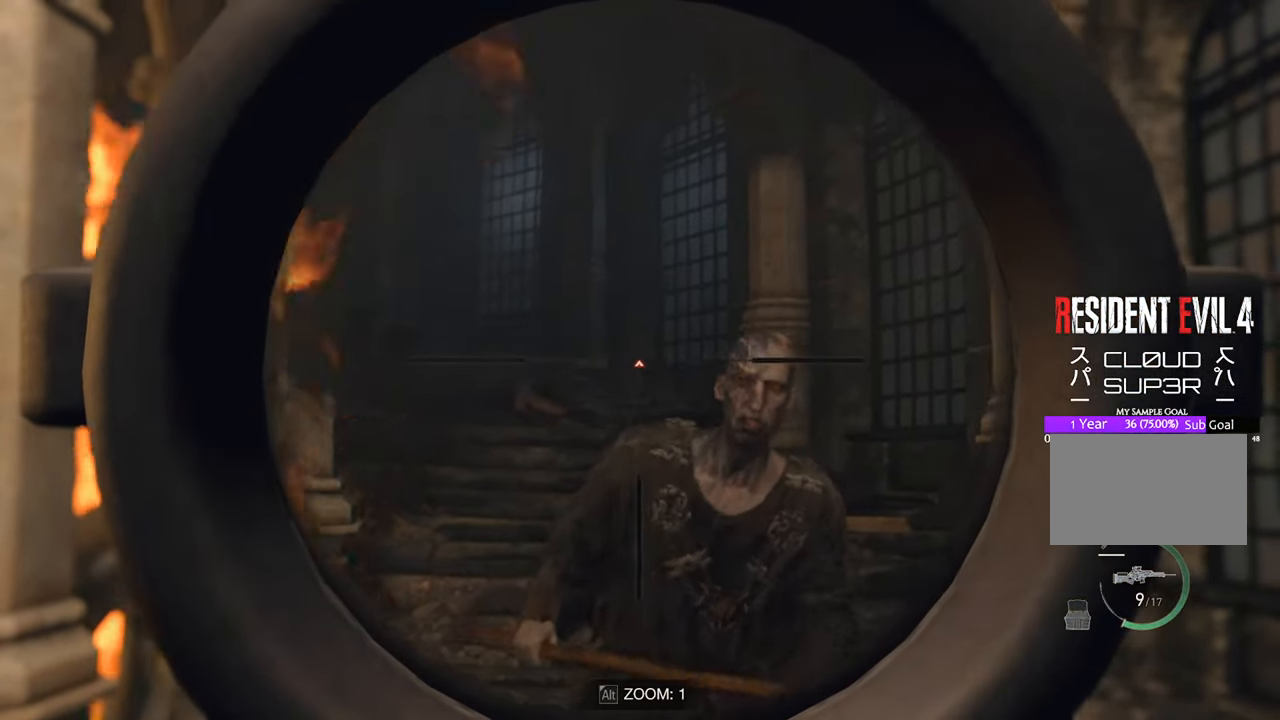
{"keys": [], "mouse": ["right"], "events": [[333, "mouse_left", "down"], [416, "mouse_left", "up"]]}
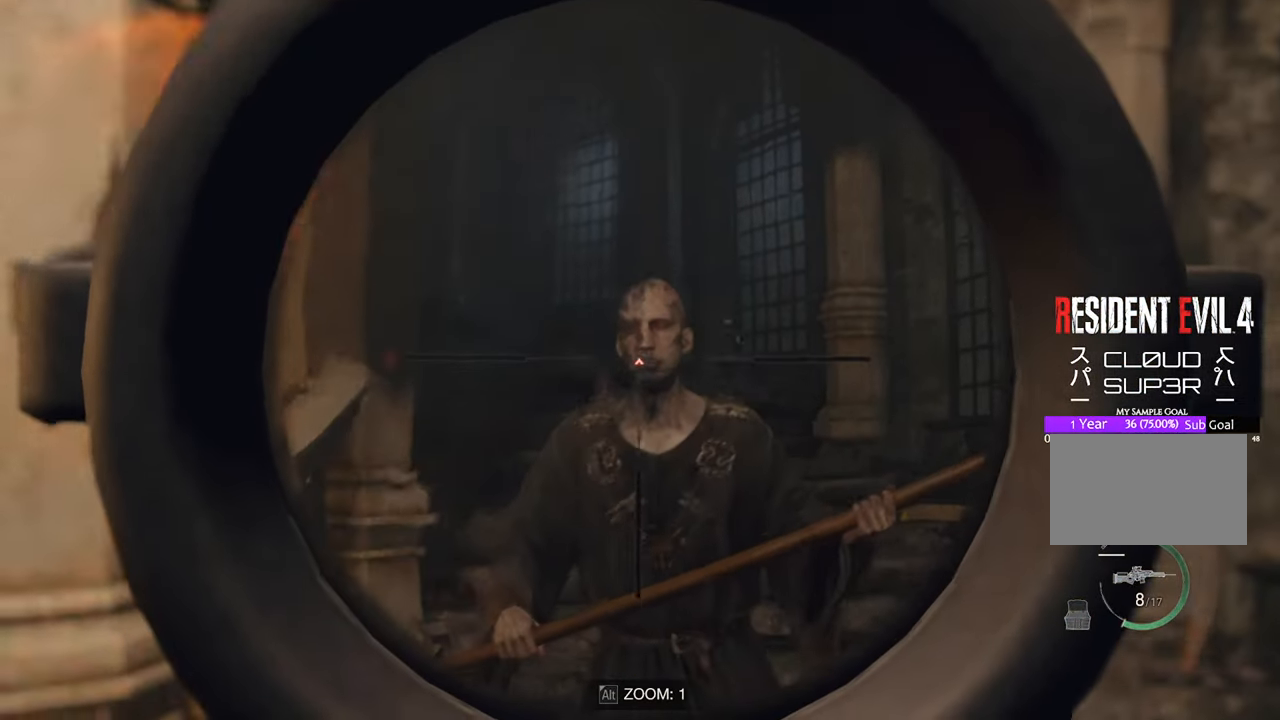
{"keys": [], "mouse": ["right"], "events": []}
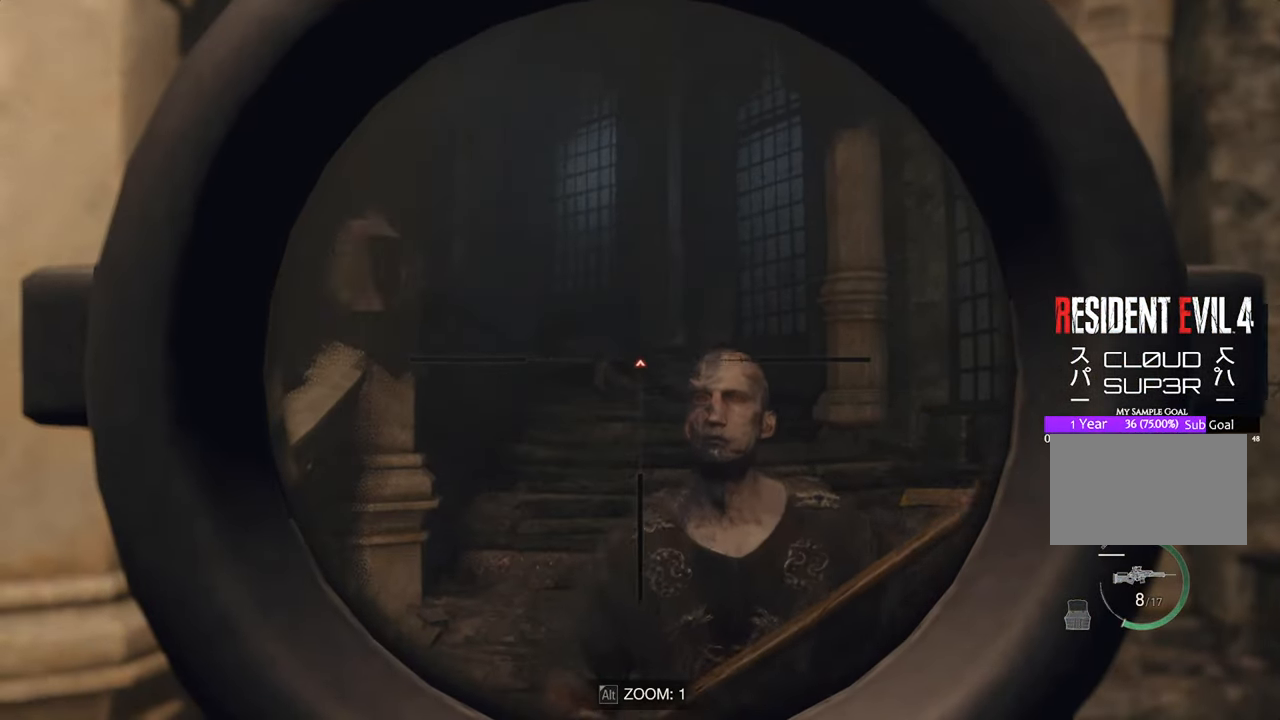
{"keys": ["s"], "mouse": ["right"], "events": [[66, "s", "down"]]}
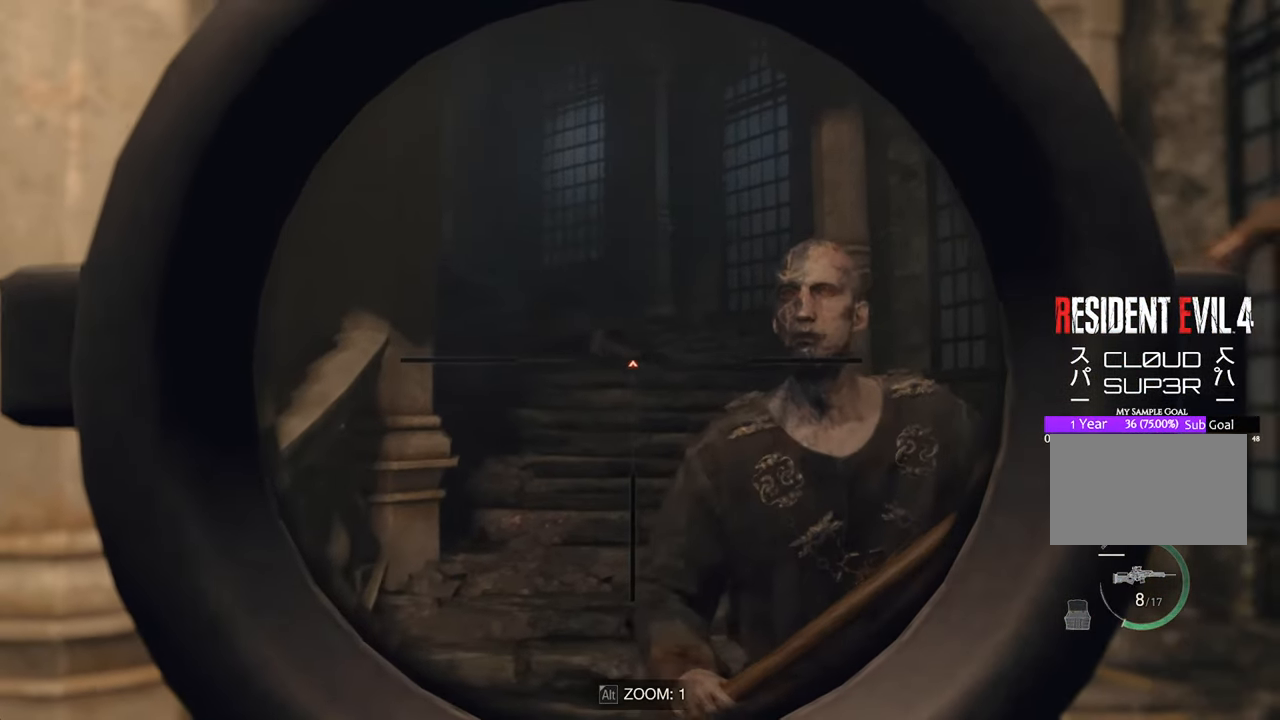
{"keys": [], "mouse": ["right"], "events": [[50, "s", "up"]]}
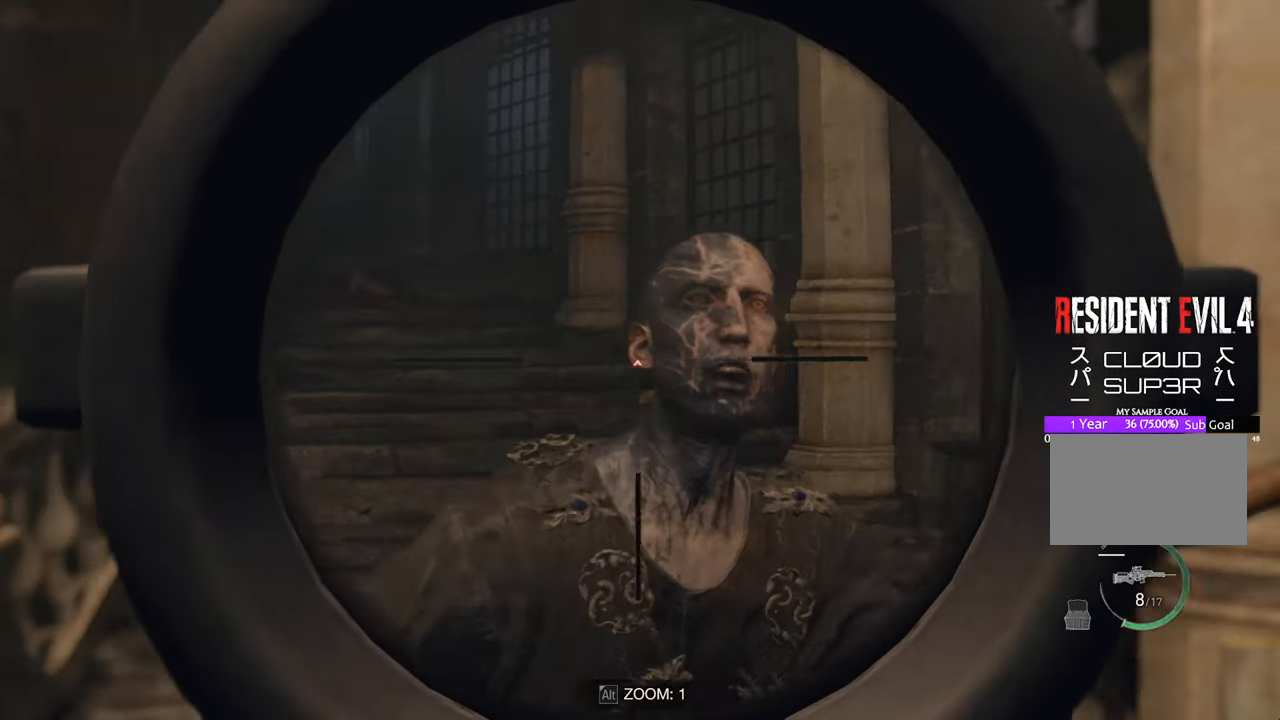
{"keys": ["a", "w"], "mouse": [], "events": [[66, "mouse_left", "down"], [150, "mouse_left", "up"], [200, "mouse_right", "up"], [333, "w", "down"], [433, "a", "down"]]}
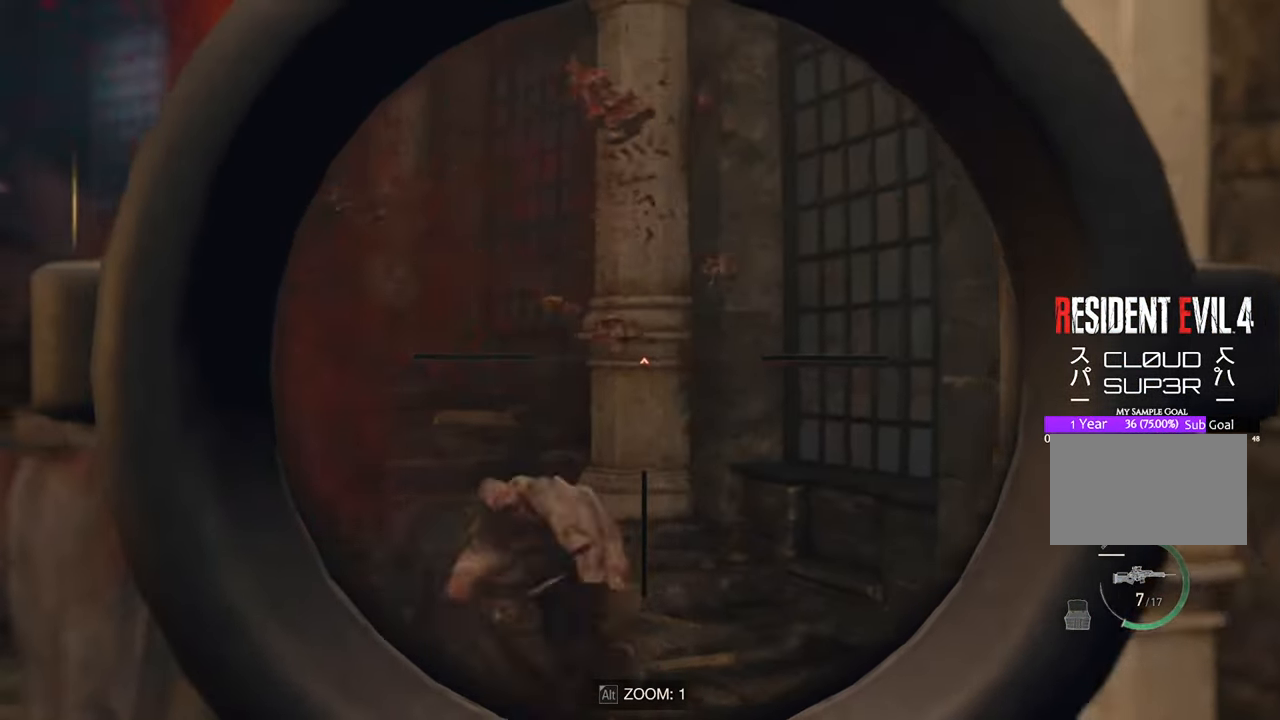
{"keys": ["s"], "mouse": [], "events": [[166, "a", "up"], [350, "w", "up"], [450, "s", "down"]]}
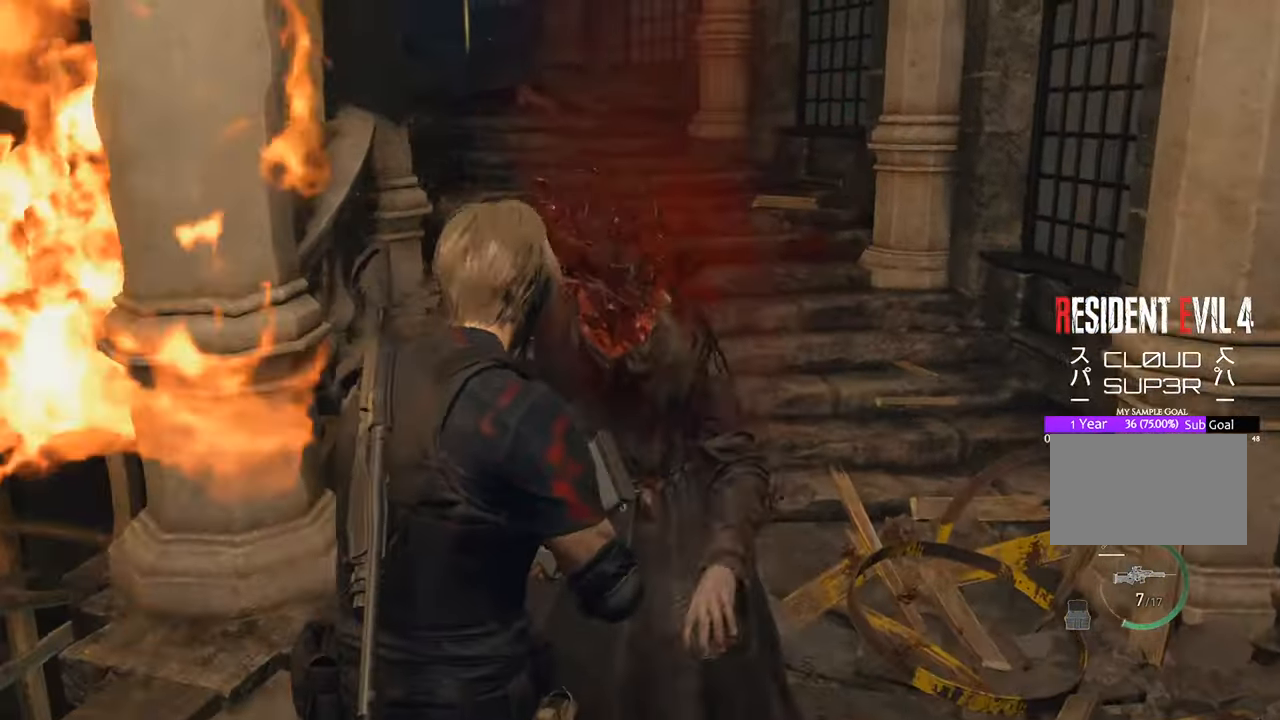
{"keys": ["s"], "mouse": [], "events": [[233, "r", "down"], [266, "r", "up"]]}
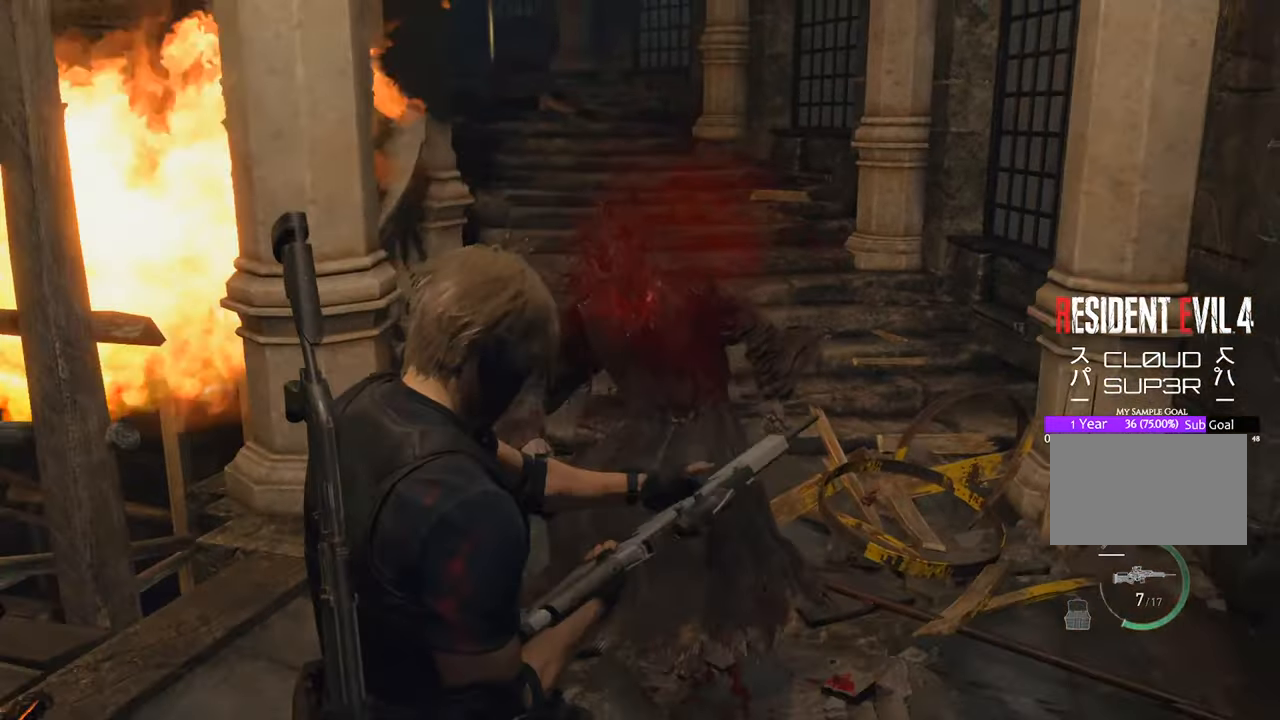
{"keys": ["d"], "mouse": [], "events": [[116, "d", "down"], [216, "s", "up"]]}
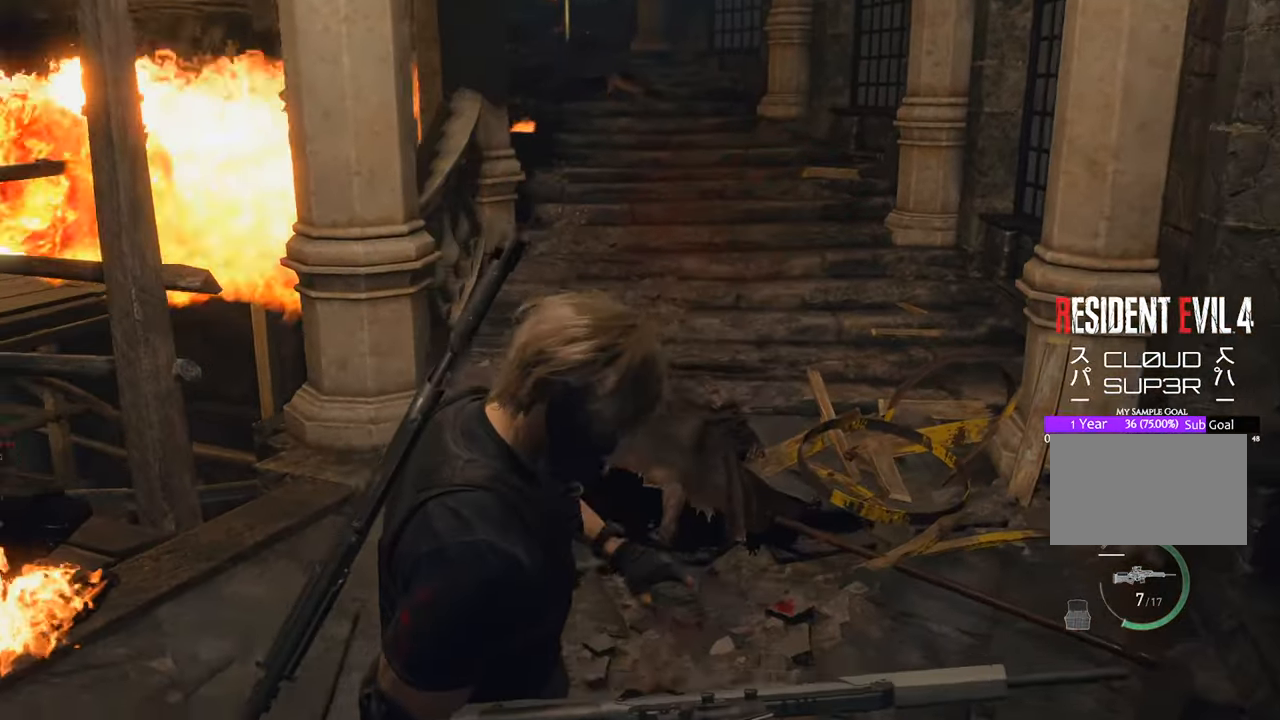
{"keys": ["w"], "mouse": [], "events": [[33, "d", "up"], [216, "w", "down"]]}
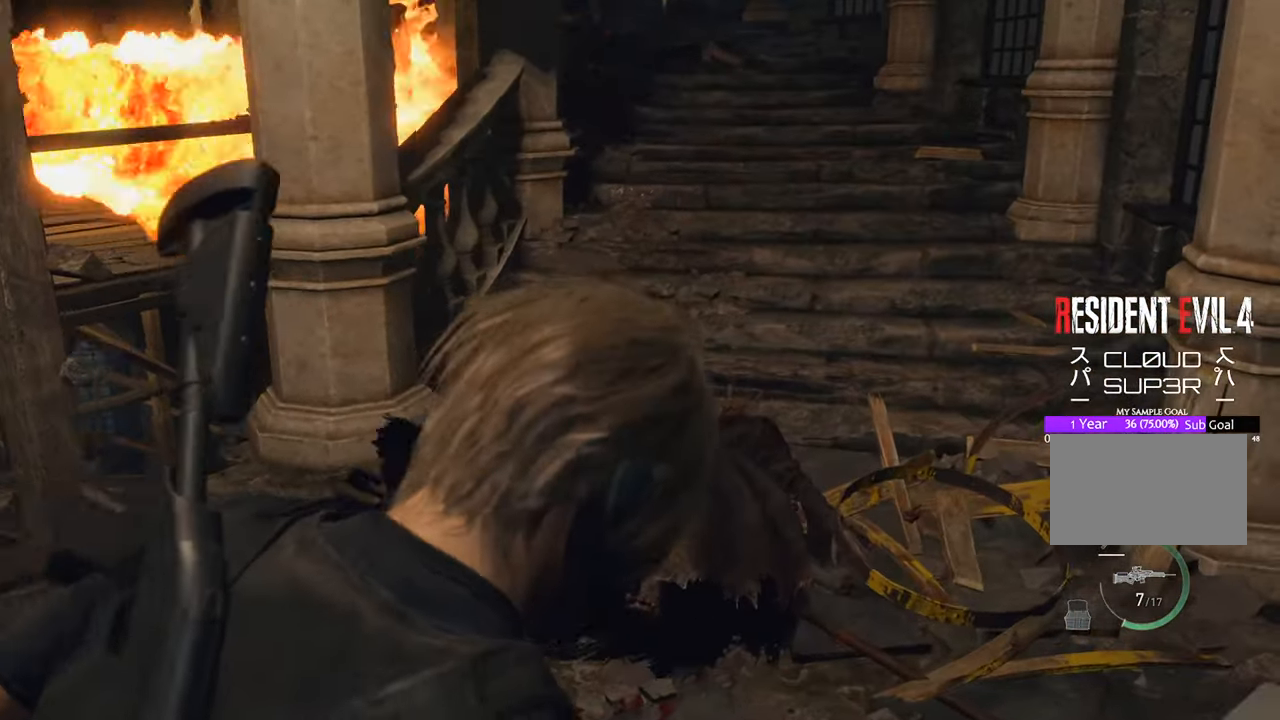
{"keys": ["w"], "mouse": [], "events": []}